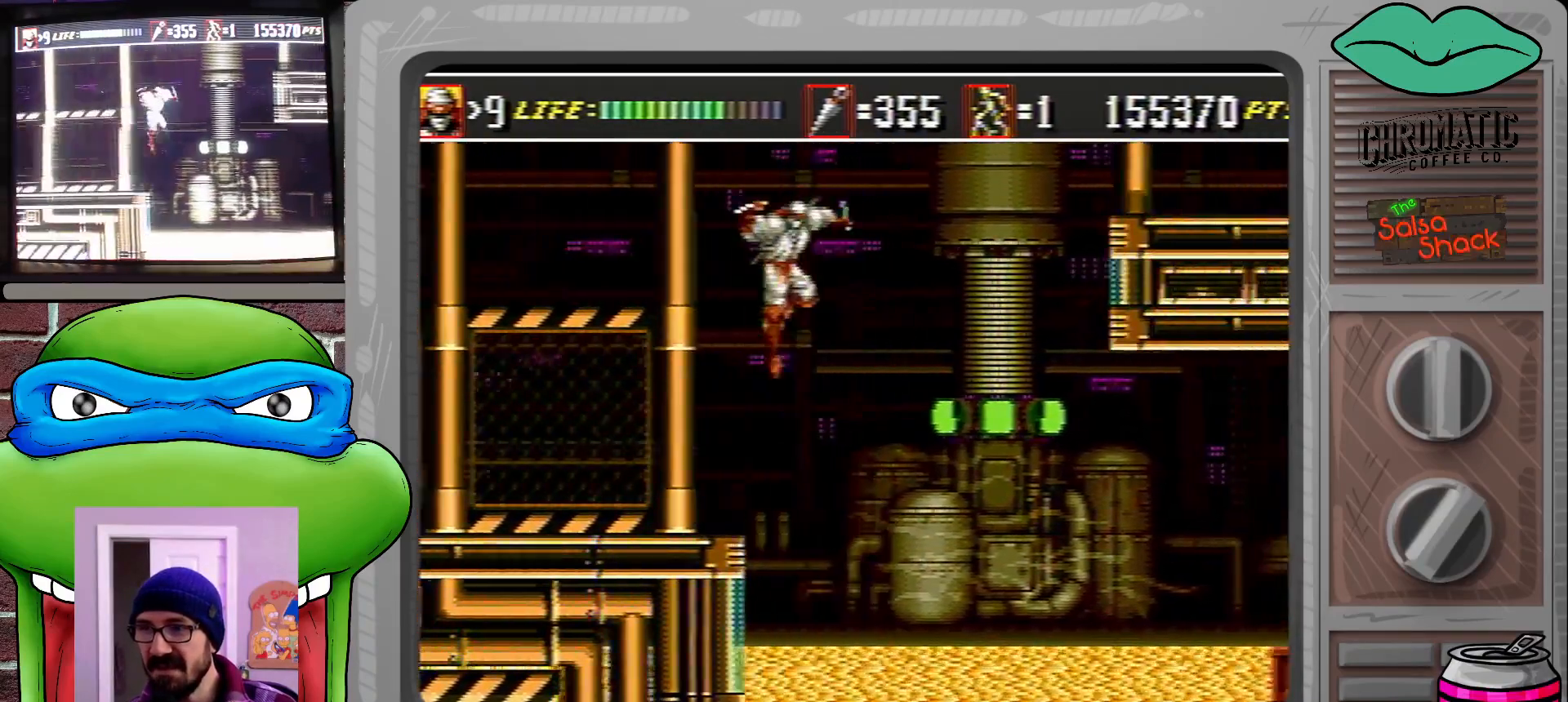
Gameplay with a controller (Xbox layout); each line is a JSON object with the inputs held at the frame after it. "events" lists button and stick changes between this image and that frame as [ms after this image, input, new state], when the widget could be followed in between. Not read: L1 L2 L3 R1 R2 R3.
{"buttons": ["DPAD_RIGHT"], "events": [[50, "B", "down"], [150, "B", "up"]]}
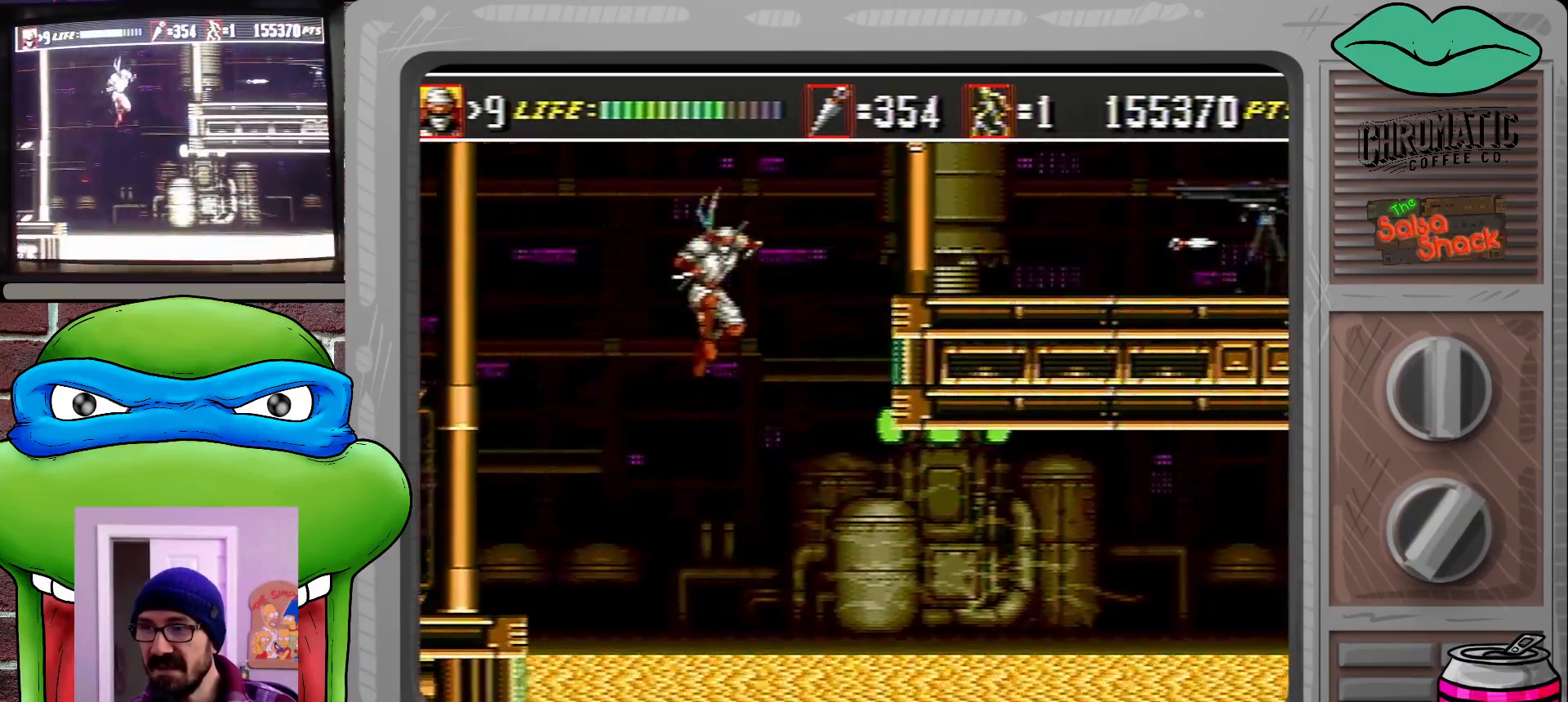
{"buttons": ["DPAD_RIGHT"], "events": []}
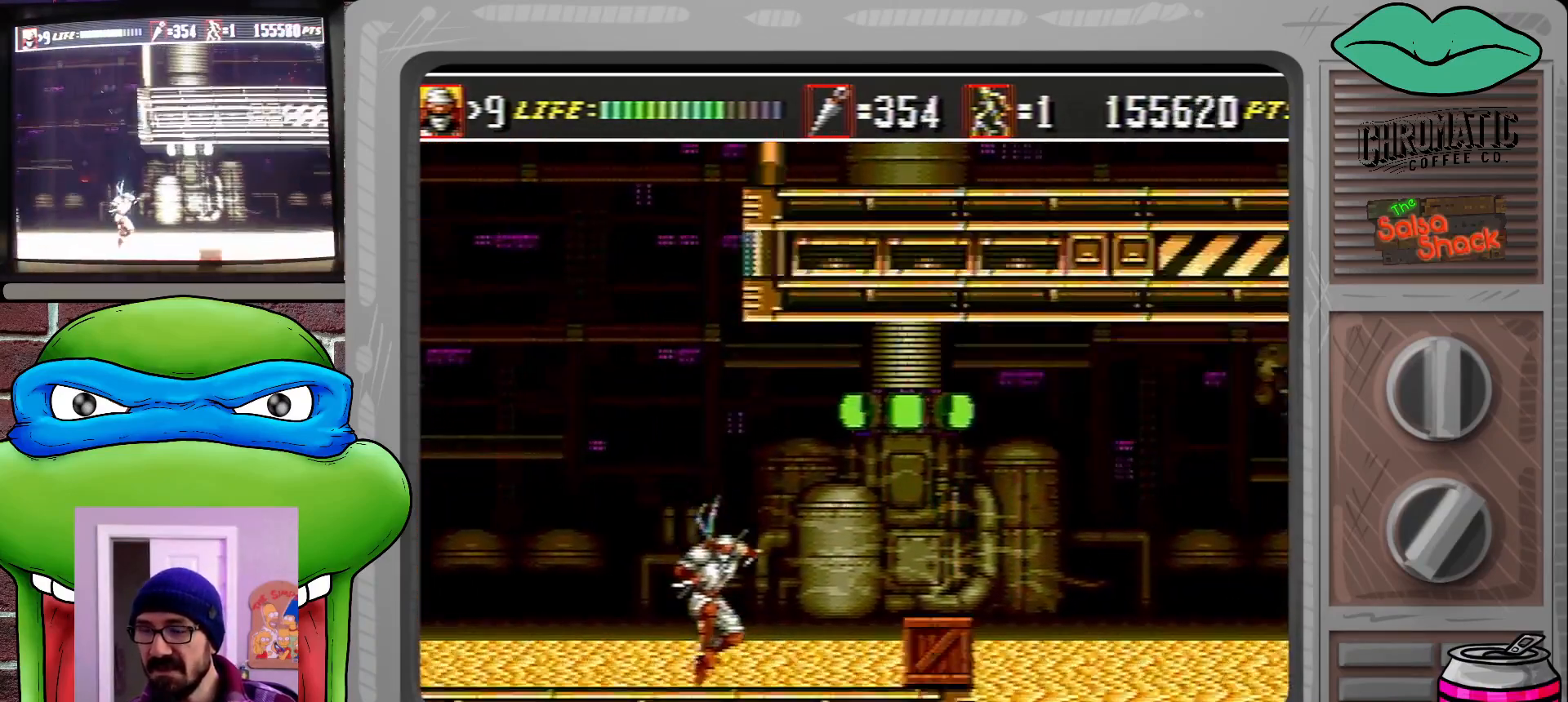
{"buttons": ["DPAD_RIGHT"], "events": [[17, "DPAD_DOWN", "down"], [150, "B", "down"], [250, "B", "up"], [283, "DPAD_DOWN", "up"], [317, "DPAD_RIGHT", "up"], [350, "DPAD_RIGHT", "down"]]}
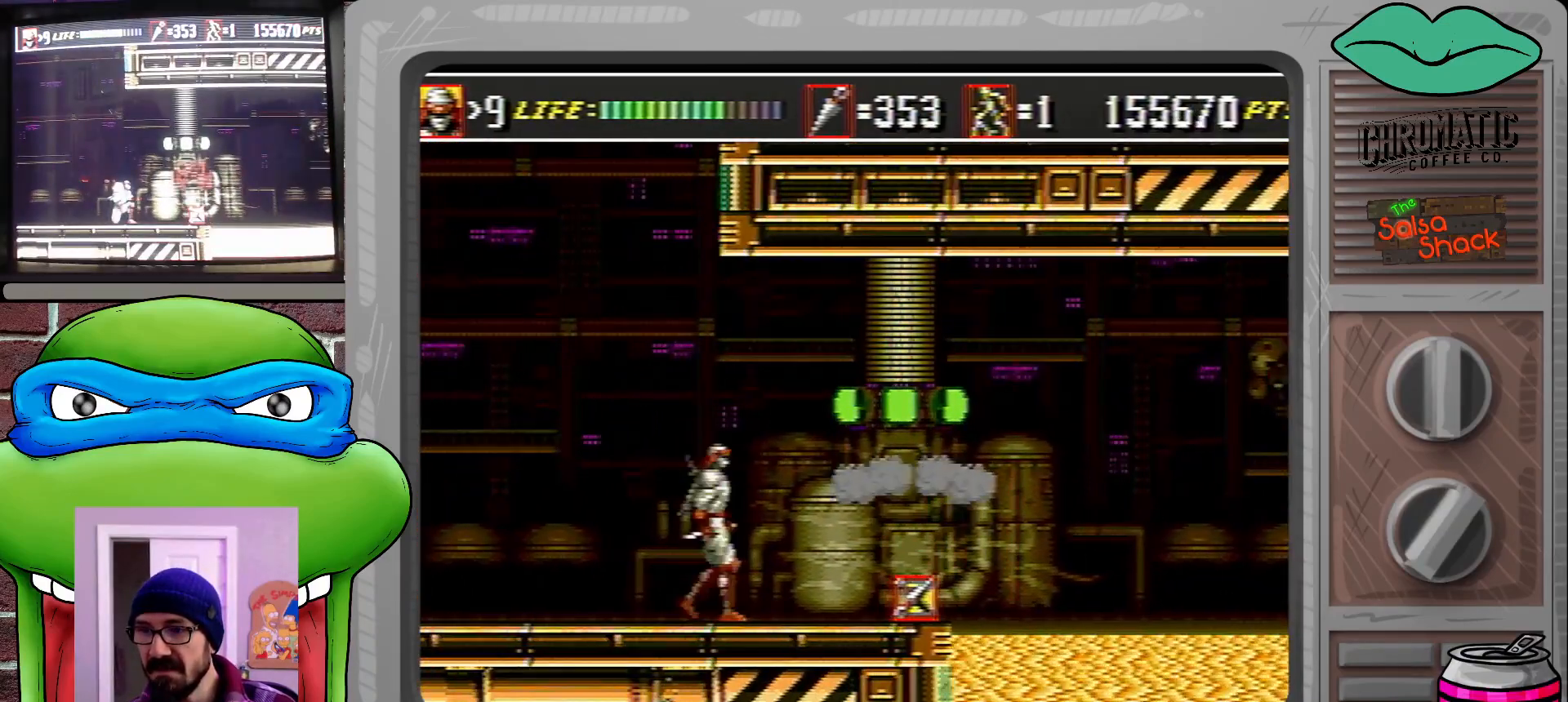
{"buttons": ["DPAD_RIGHT"], "events": []}
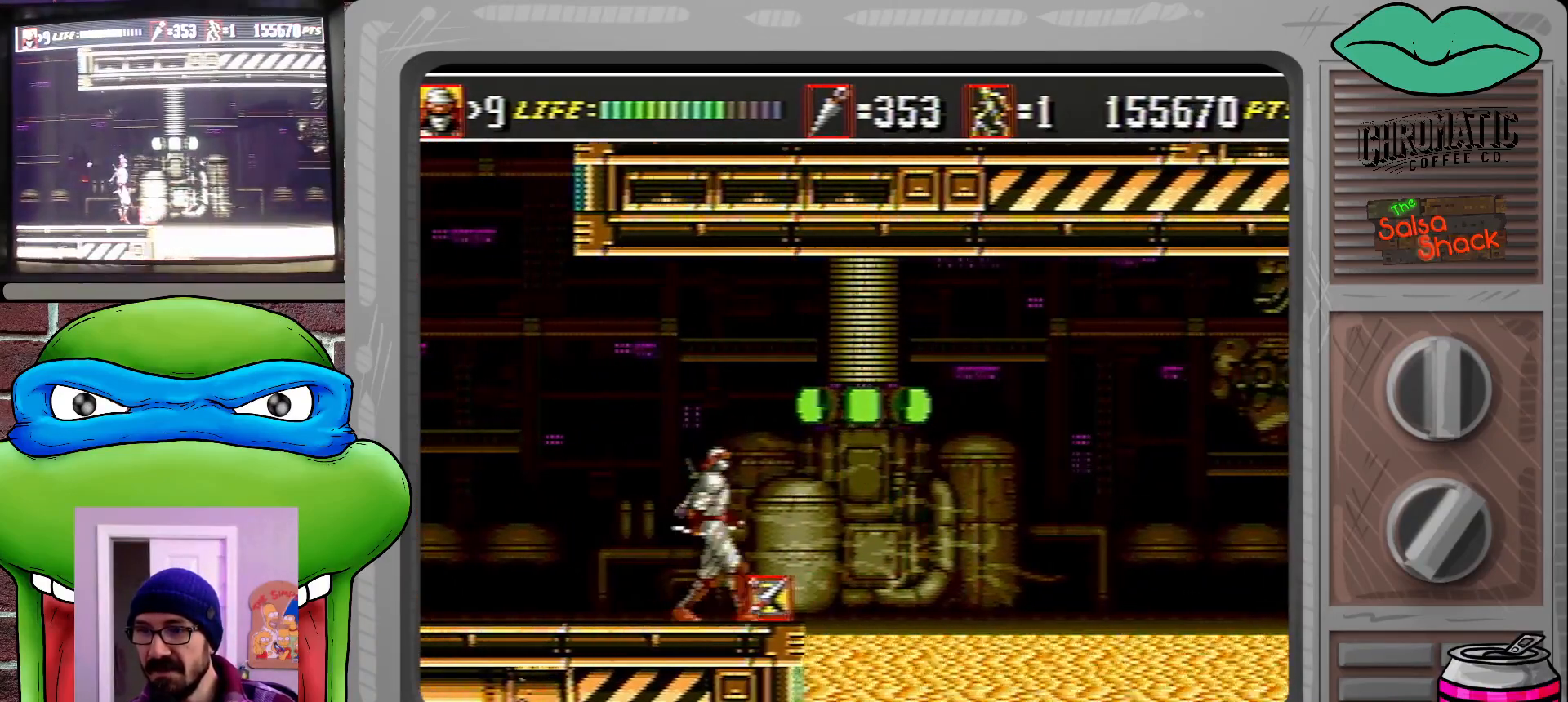
{"buttons": ["DPAD_UP"], "events": [[50, "DPAD_RIGHT", "up"], [150, "DPAD_UP", "down"], [233, "C", "down"], [450, "C", "up"]]}
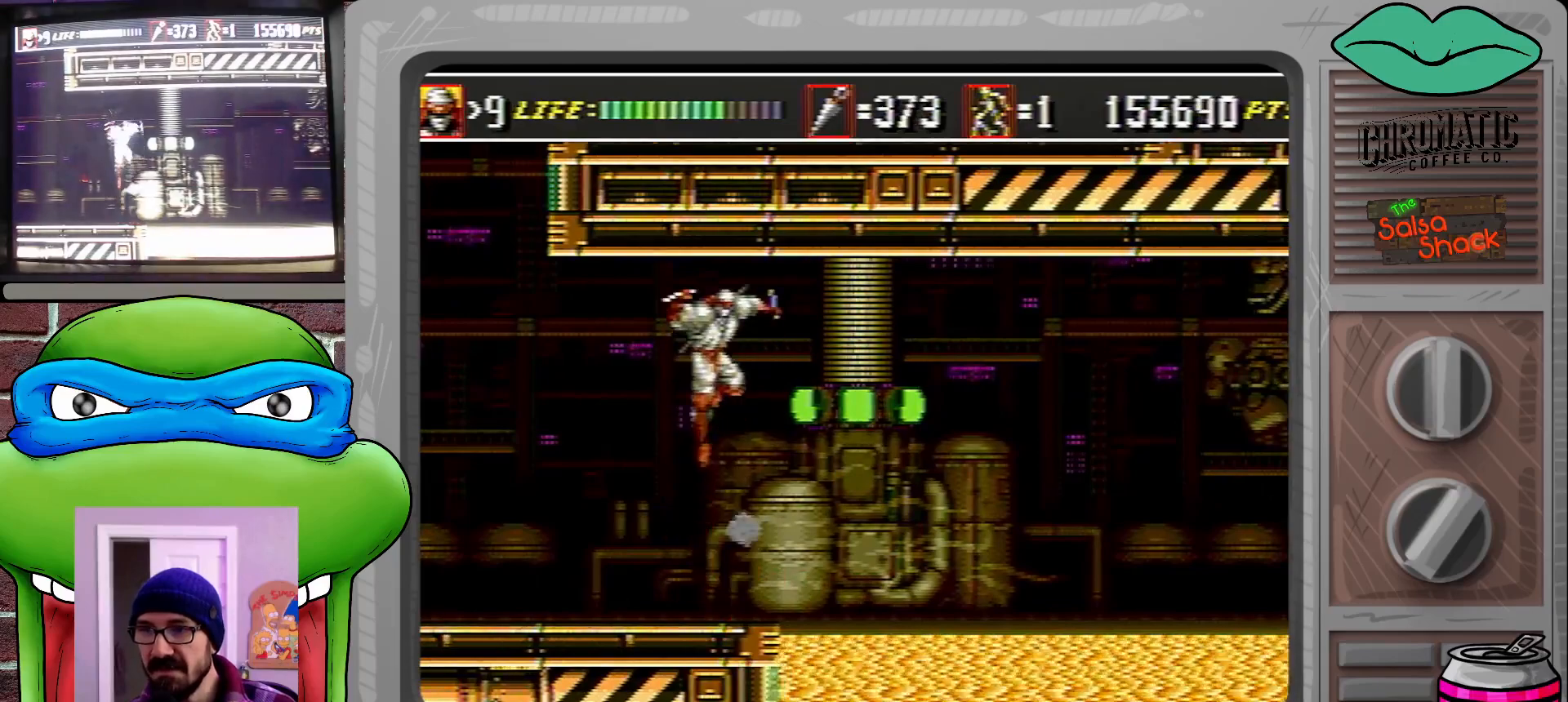
{"buttons": ["DPAD_RIGHT"], "events": [[317, "DPAD_UP", "up"], [450, "DPAD_RIGHT", "down"]]}
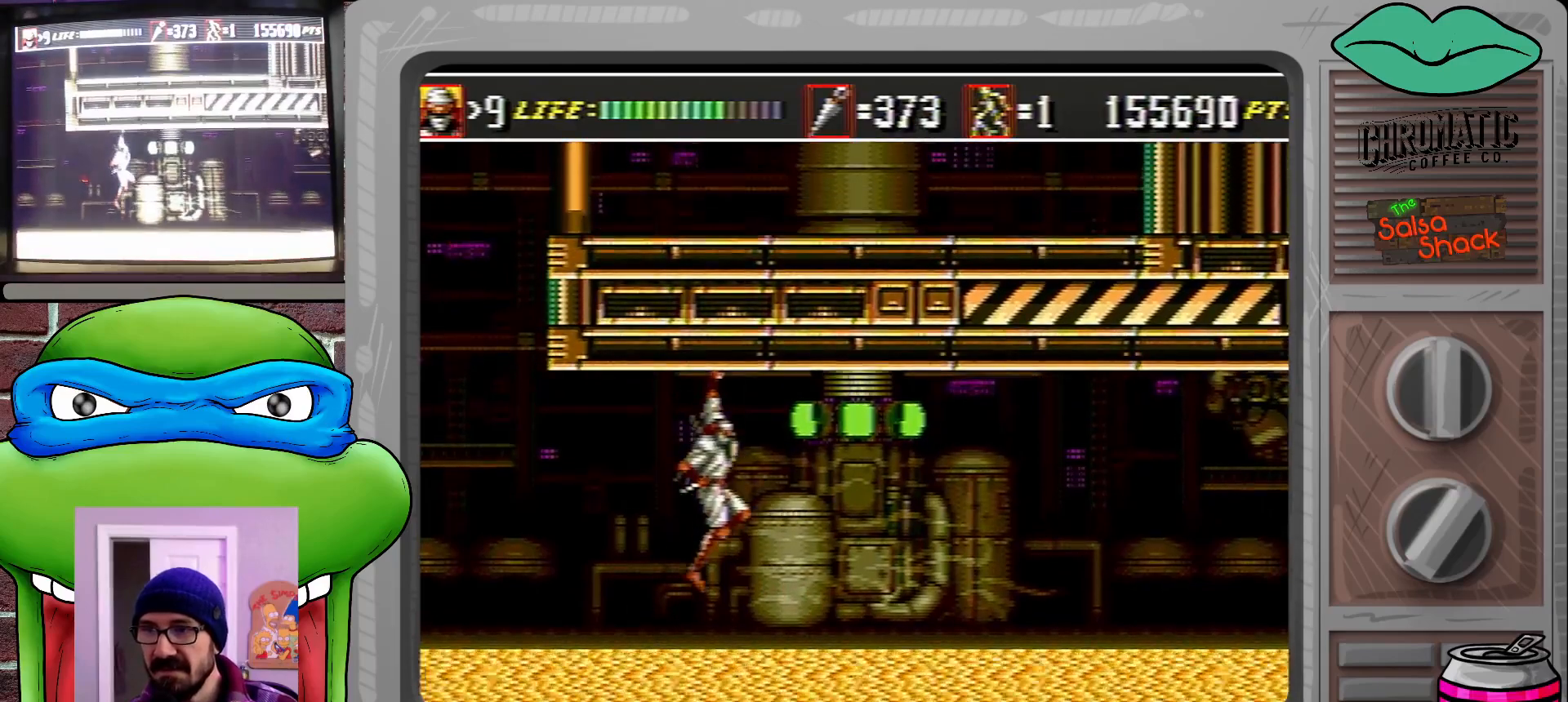
{"buttons": ["DPAD_RIGHT"], "events": []}
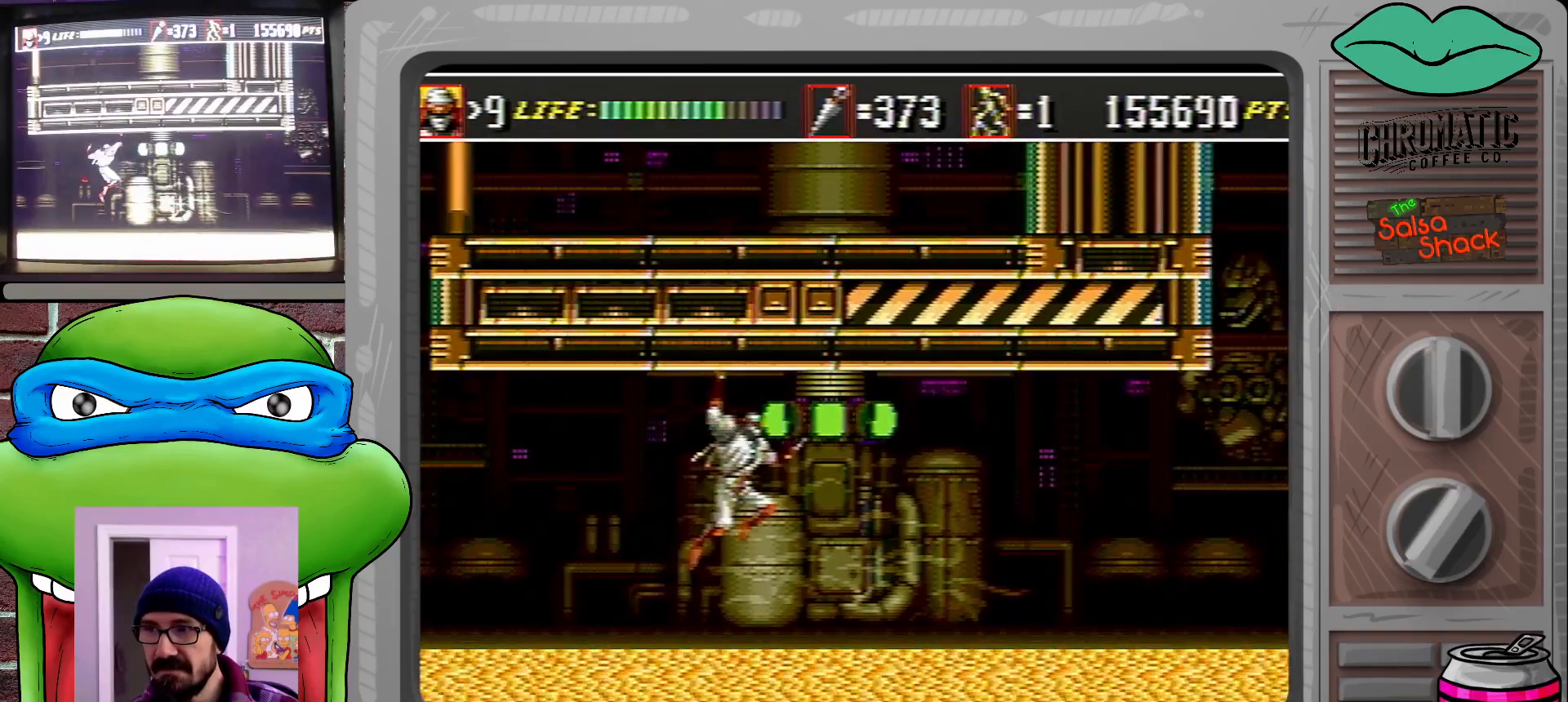
{"buttons": ["DPAD_RIGHT"], "events": []}
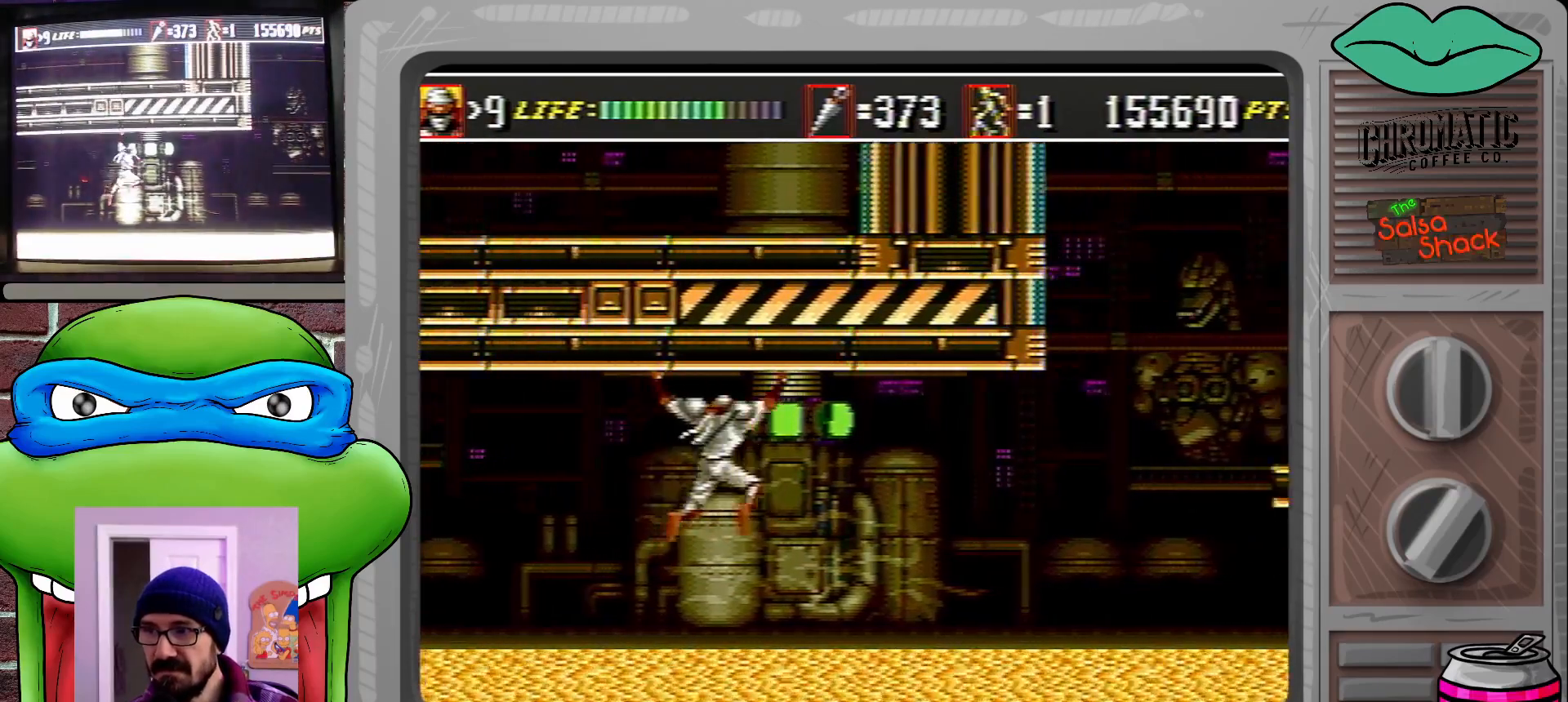
{"buttons": [], "events": [[383, "B", "down"], [433, "DPAD_RIGHT", "up"], [483, "B", "up"]]}
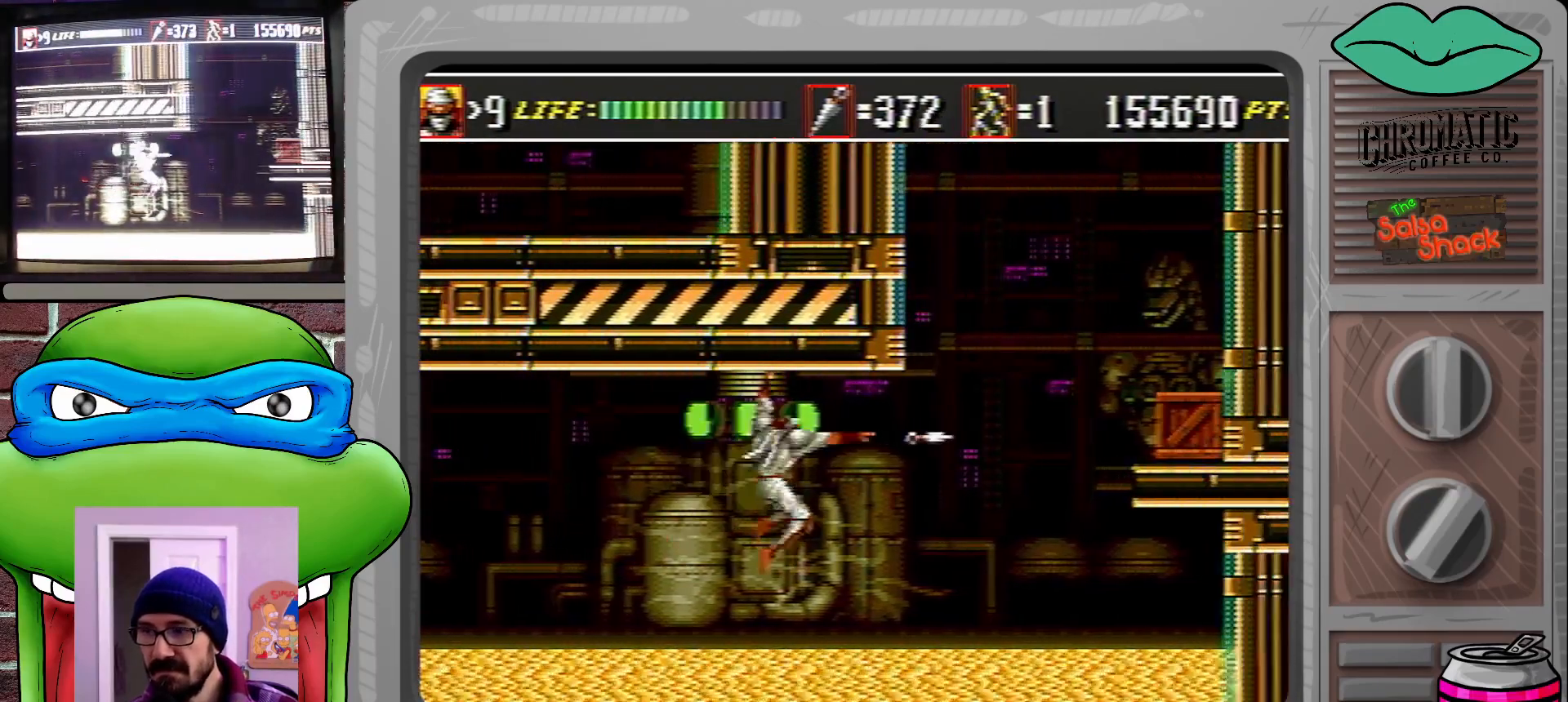
{"buttons": [], "events": [[283, "B", "down"], [417, "B", "up"]]}
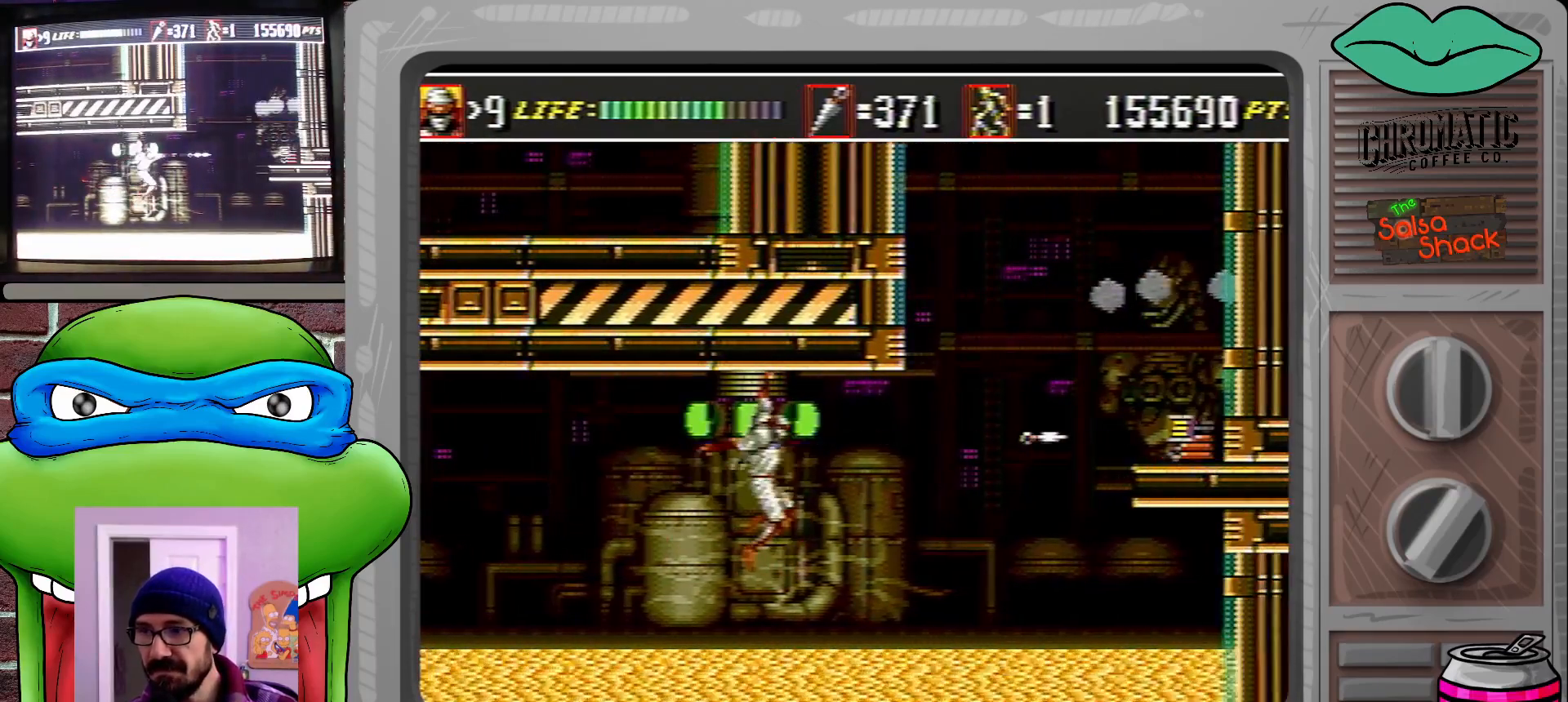
{"buttons": ["DPAD_LEFT"], "events": [[117, "DPAD_LEFT", "down"]]}
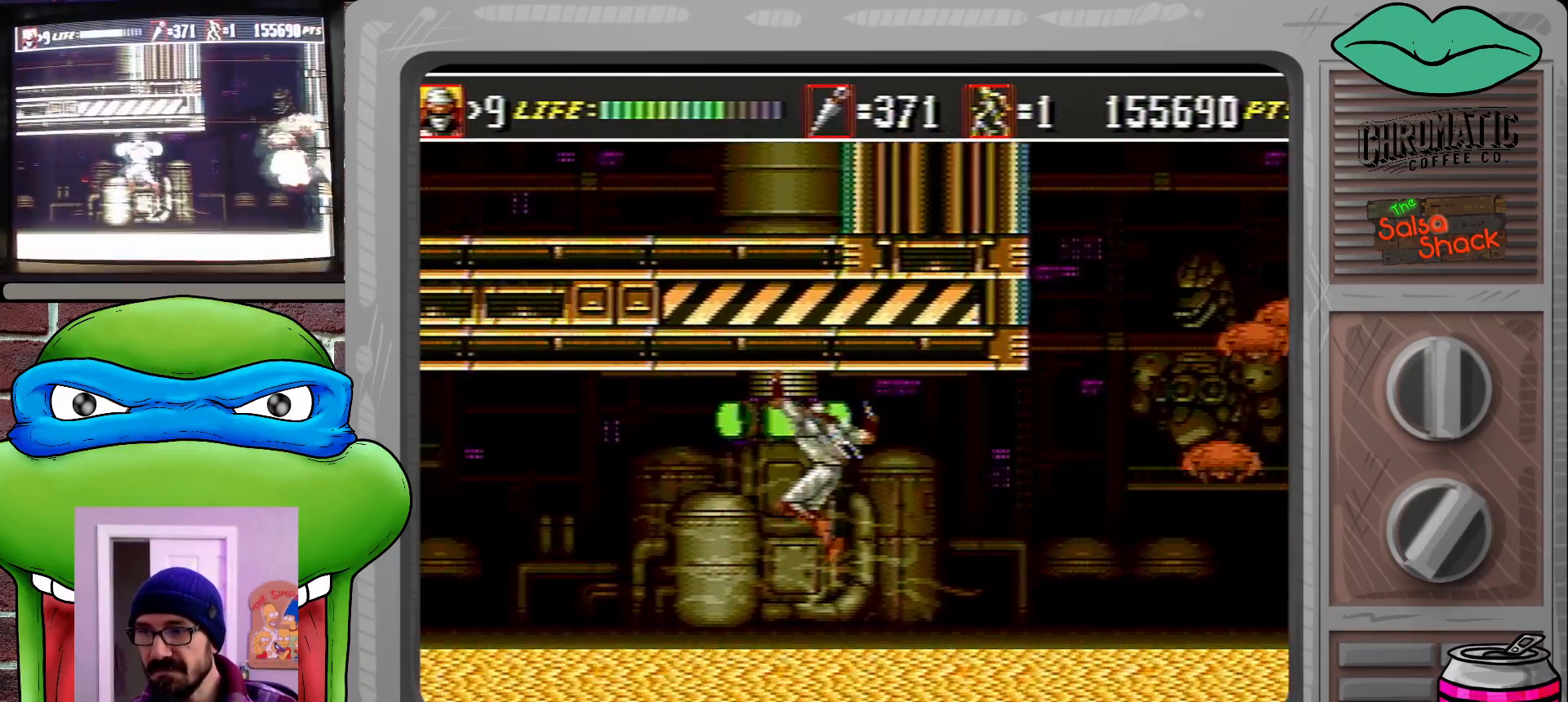
{"buttons": ["DPAD_LEFT"], "events": []}
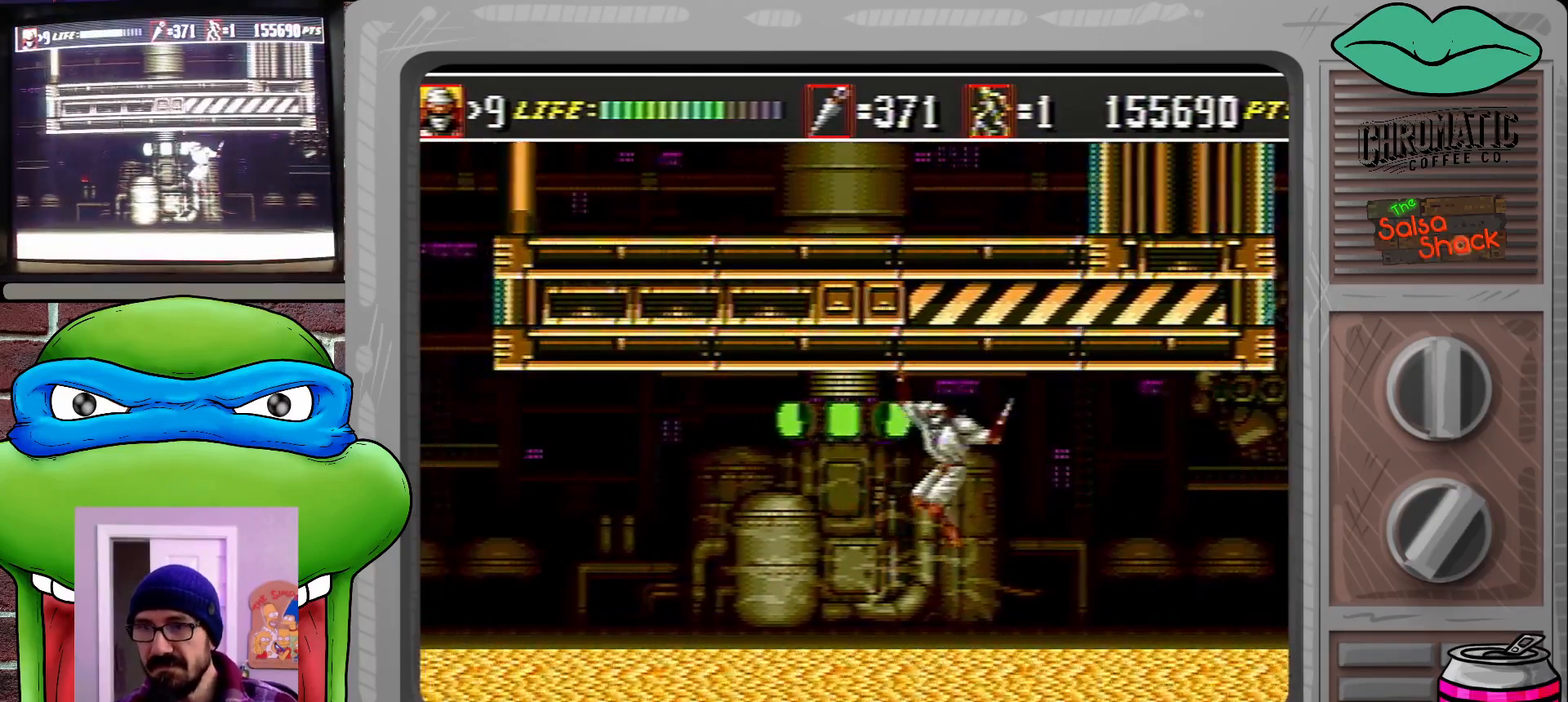
{"buttons": ["DPAD_LEFT"], "events": []}
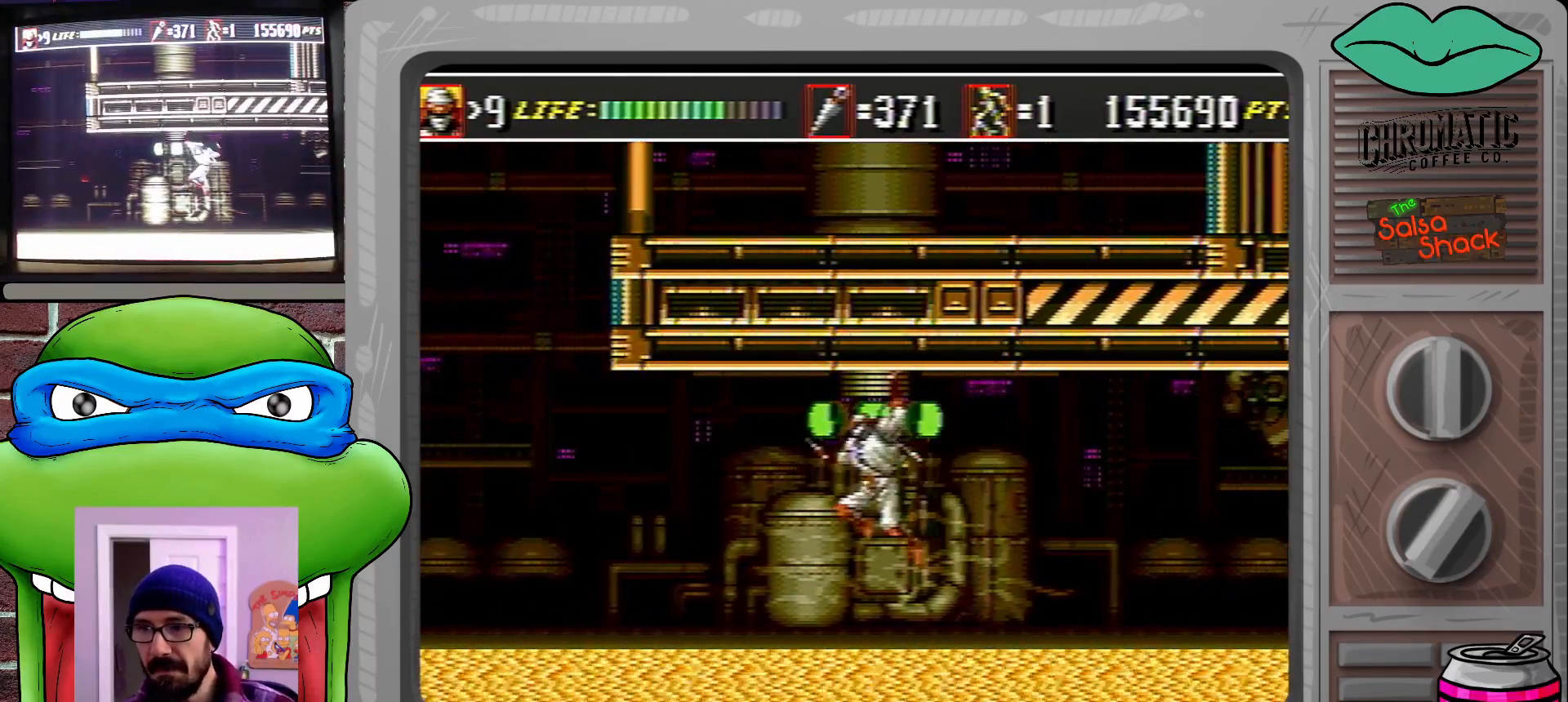
{"buttons": ["DPAD_LEFT"], "events": []}
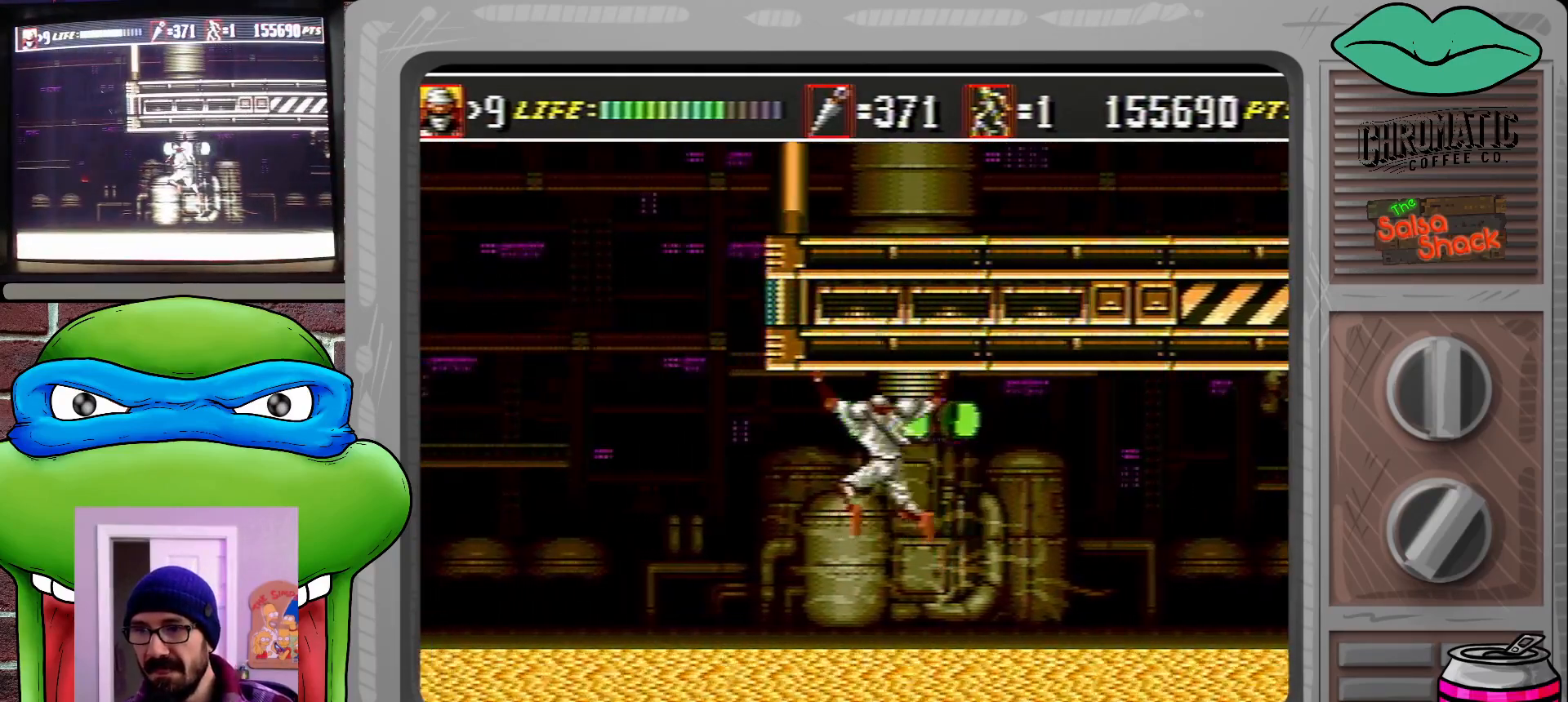
{"buttons": ["DPAD_LEFT"], "events": [[250, "C", "down"], [250, "DPAD_DOWN", "down"], [350, "DPAD_DOWN", "up"], [383, "C", "up"]]}
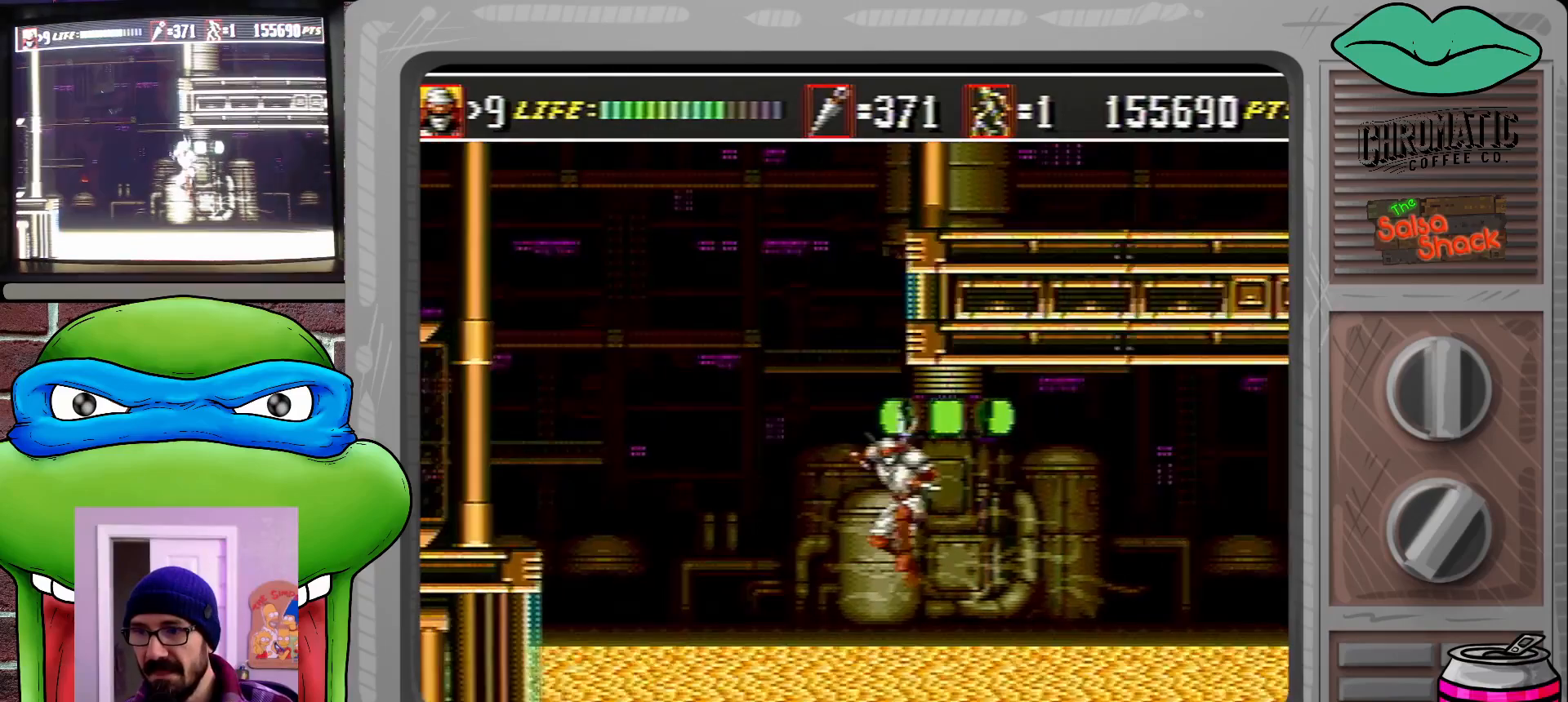
{"buttons": ["C", "DPAD_LEFT"], "events": [[417, "C", "down"]]}
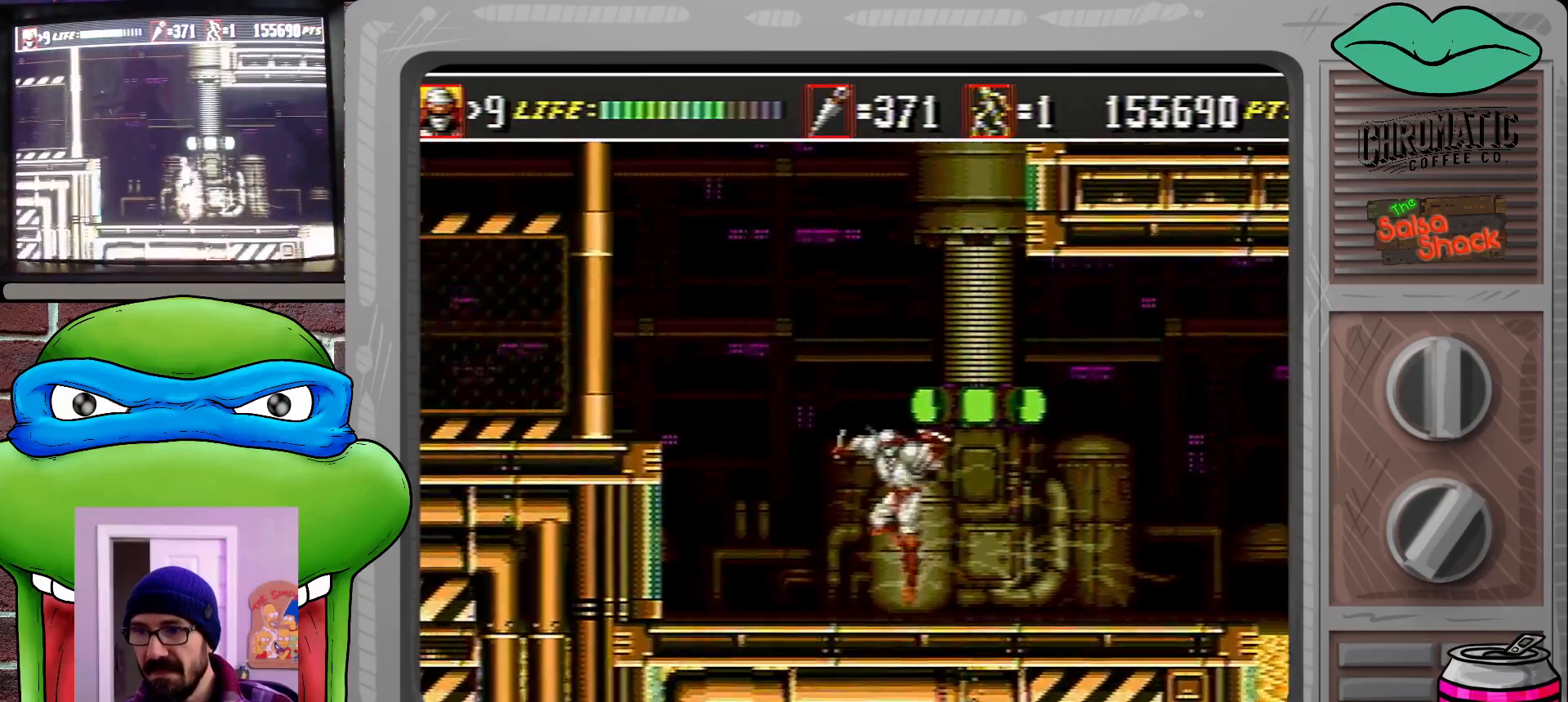
{"buttons": ["DPAD_LEFT"], "events": [[383, "C", "up"]]}
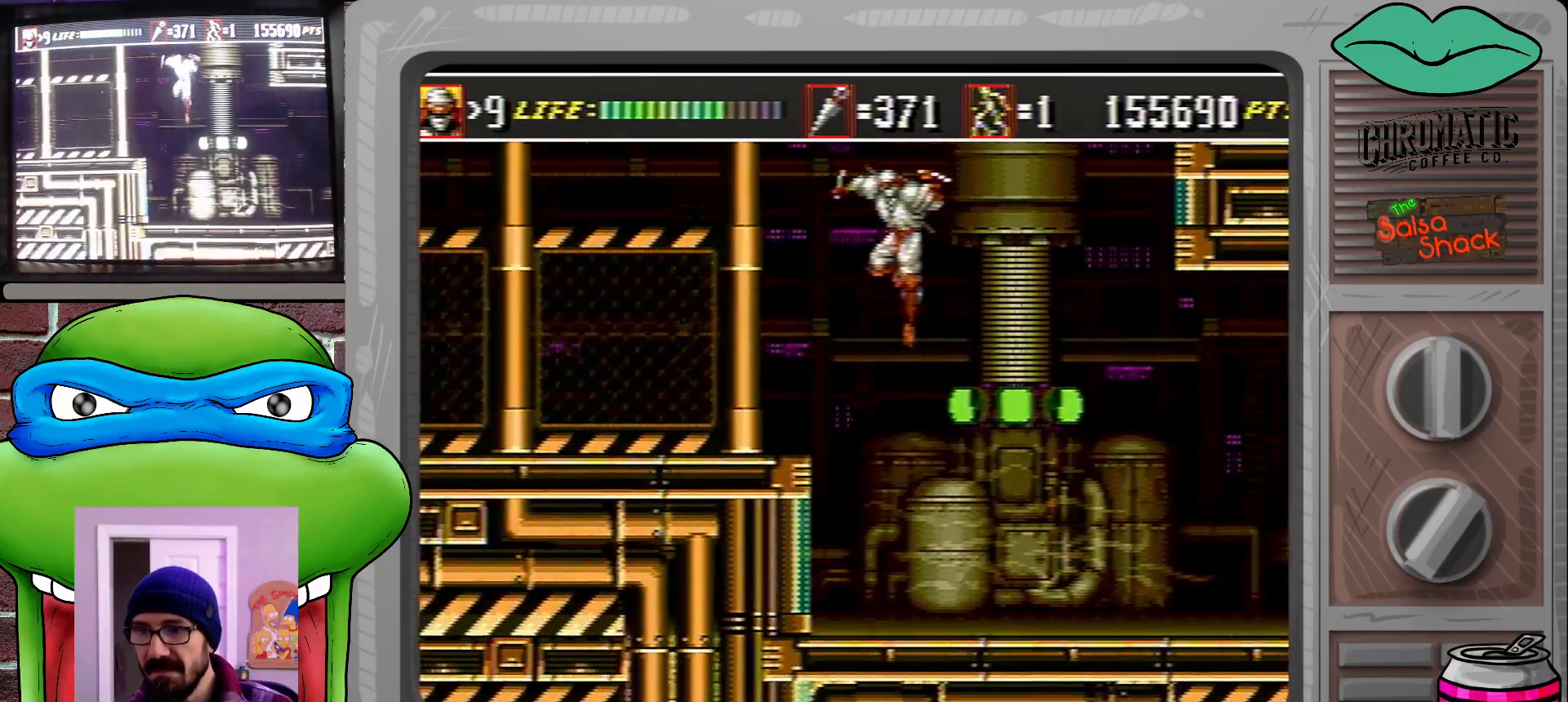
{"buttons": ["DPAD_LEFT"], "events": []}
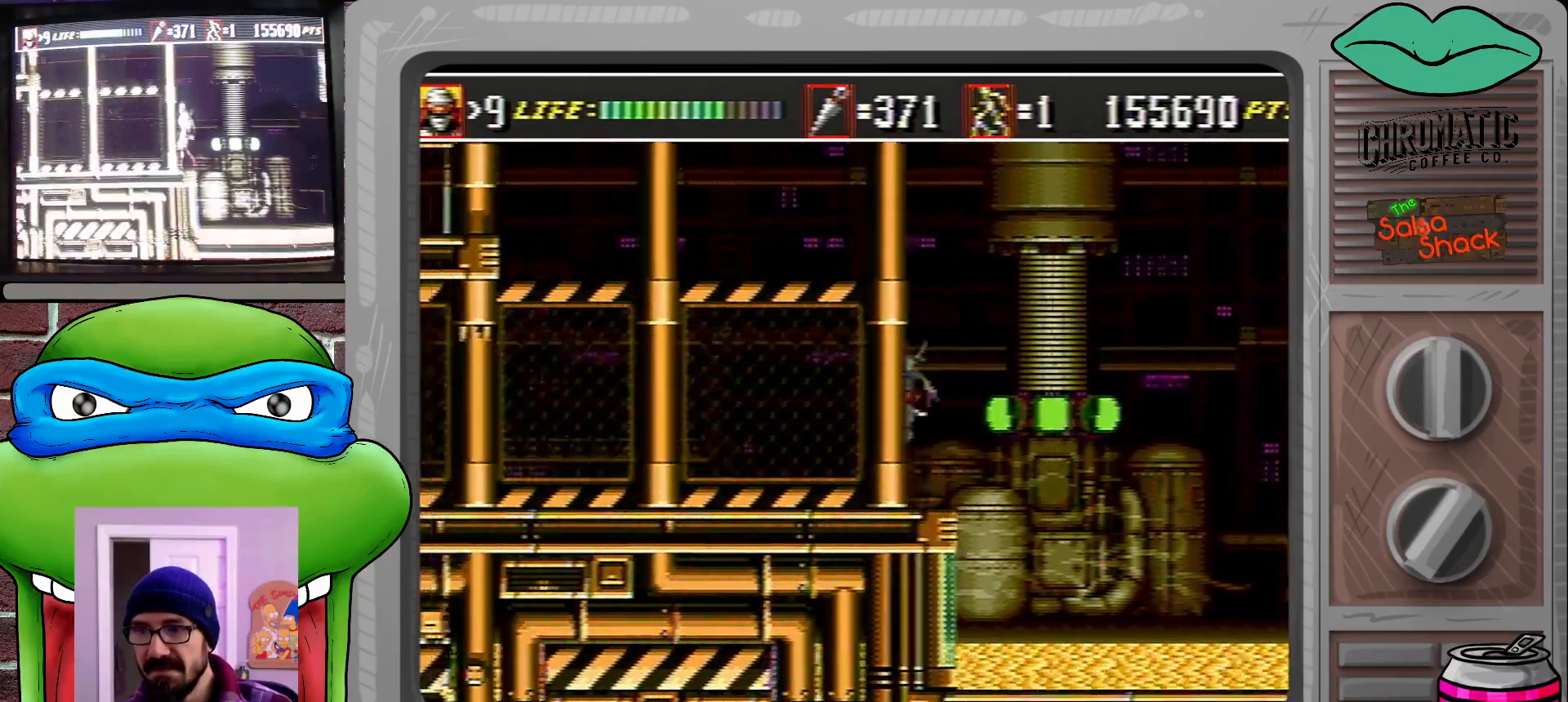
{"buttons": ["C", "DPAD_LEFT"], "events": [[17, "DPAD_LEFT", "up"], [117, "DPAD_LEFT", "down"], [183, "DPAD_LEFT", "up"], [217, "DPAD_LEFT", "down"], [450, "C", "down"]]}
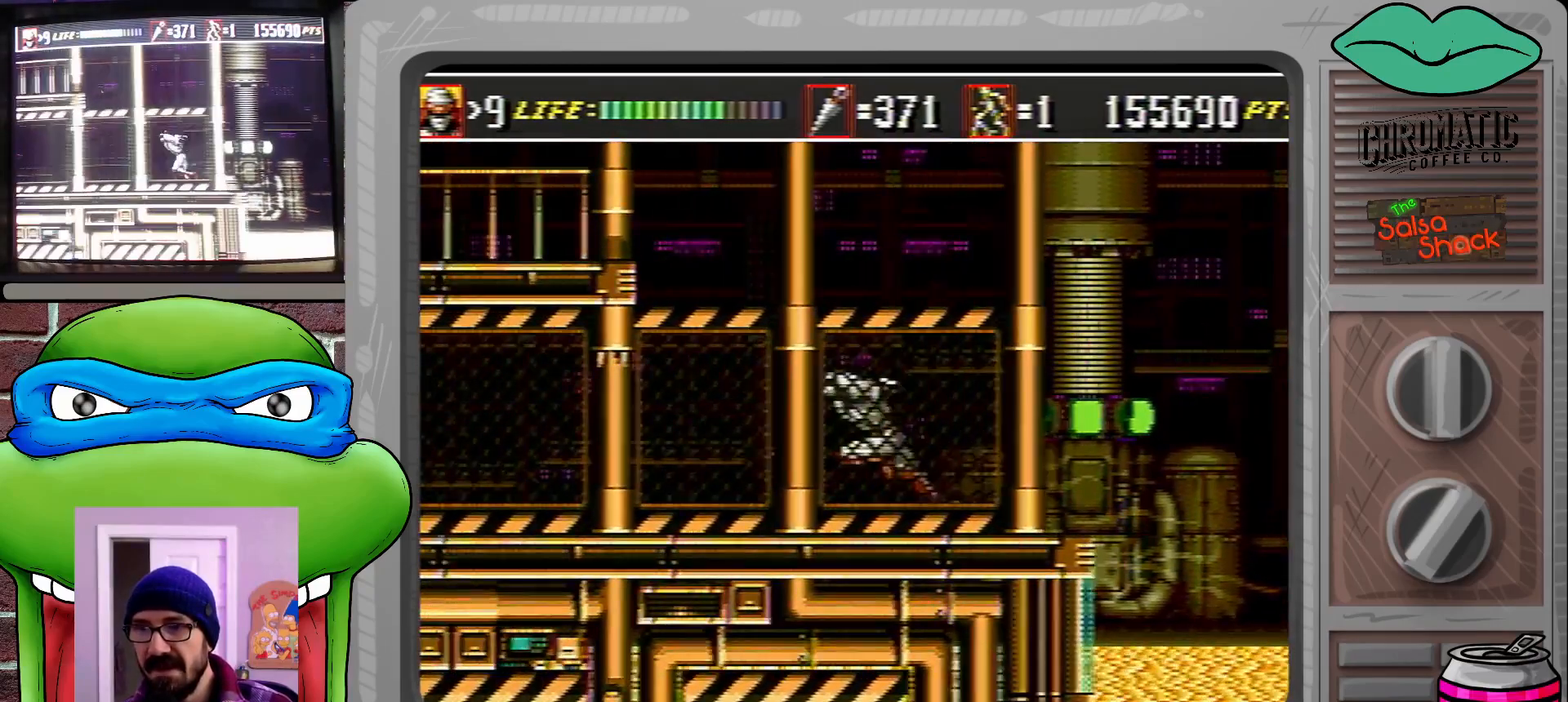
{"buttons": ["DPAD_LEFT"], "events": [[383, "C", "up"]]}
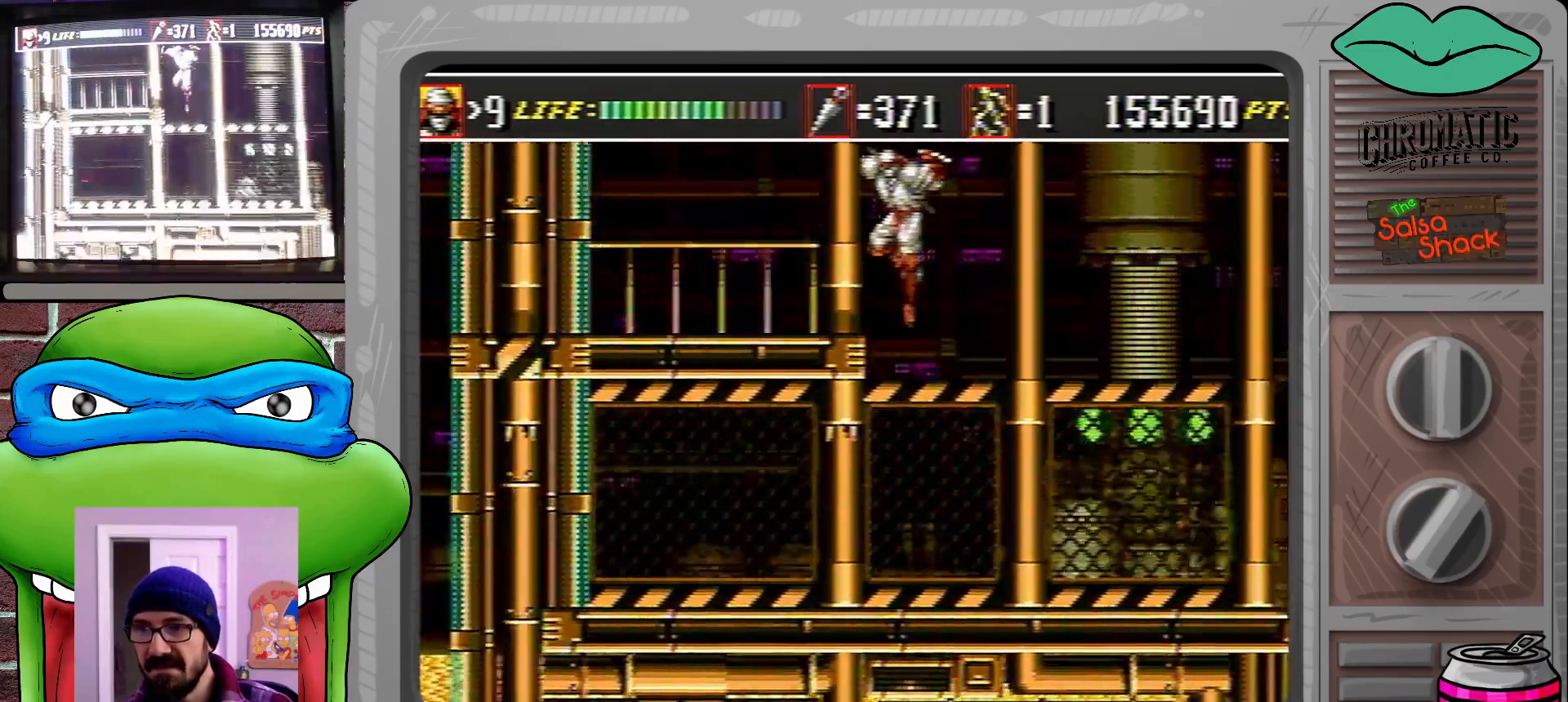
{"buttons": ["DPAD_LEFT"], "events": []}
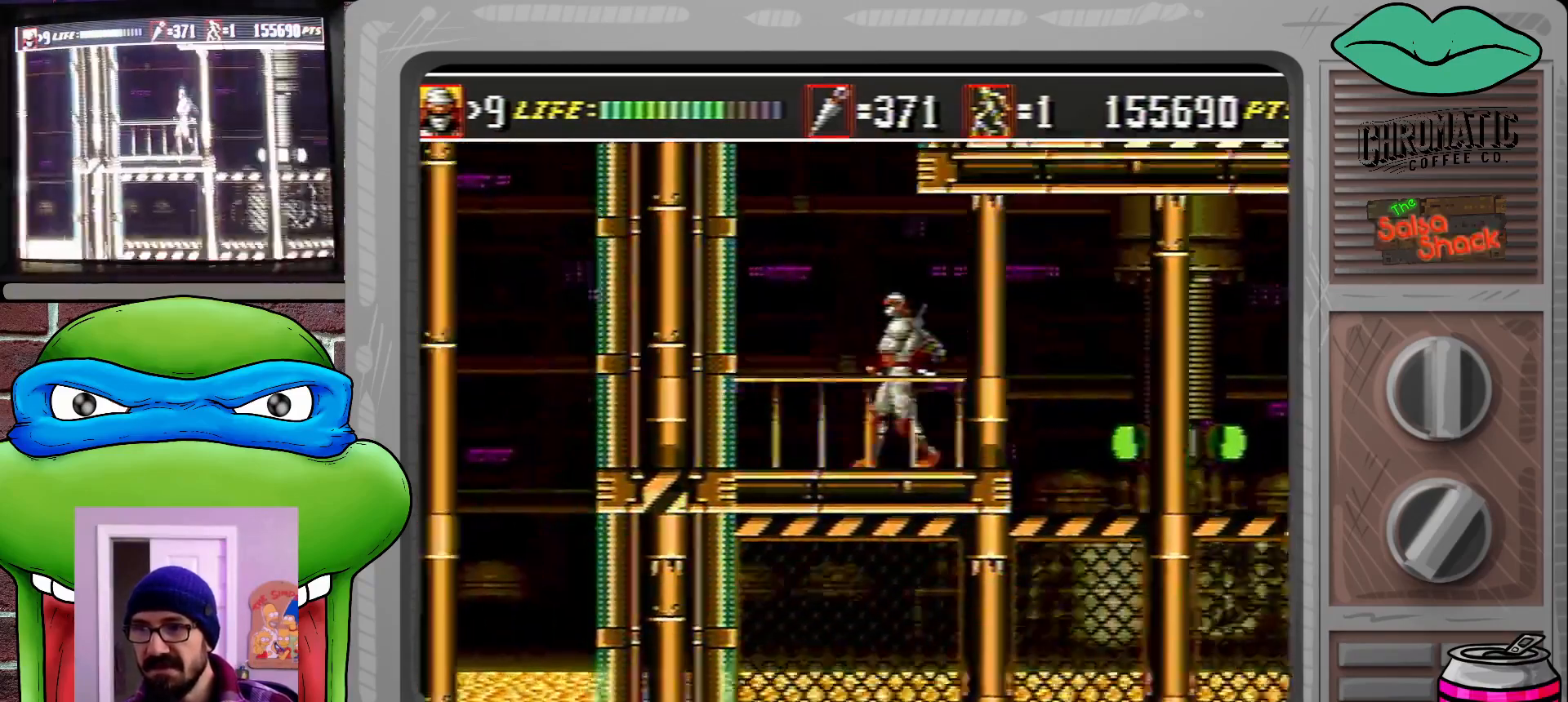
{"buttons": ["DPAD_LEFT"], "events": [[83, "C", "down"], [350, "C", "up"]]}
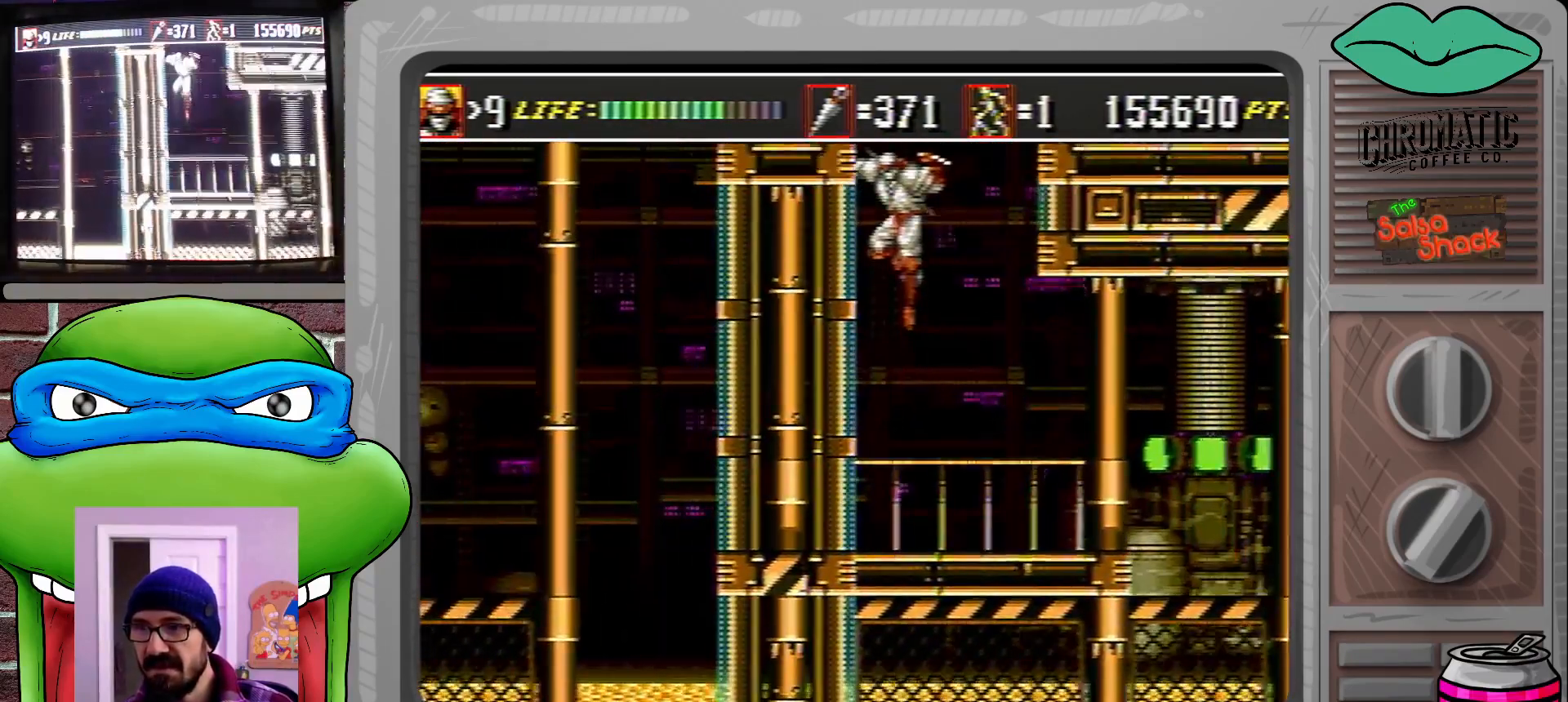
{"buttons": ["DPAD_RIGHT"], "events": [[50, "C", "down"], [250, "DPAD_LEFT", "up"], [283, "DPAD_RIGHT", "down"], [350, "DPAD_UP", "down"], [383, "DPAD_UP", "up"], [483, "C", "up"]]}
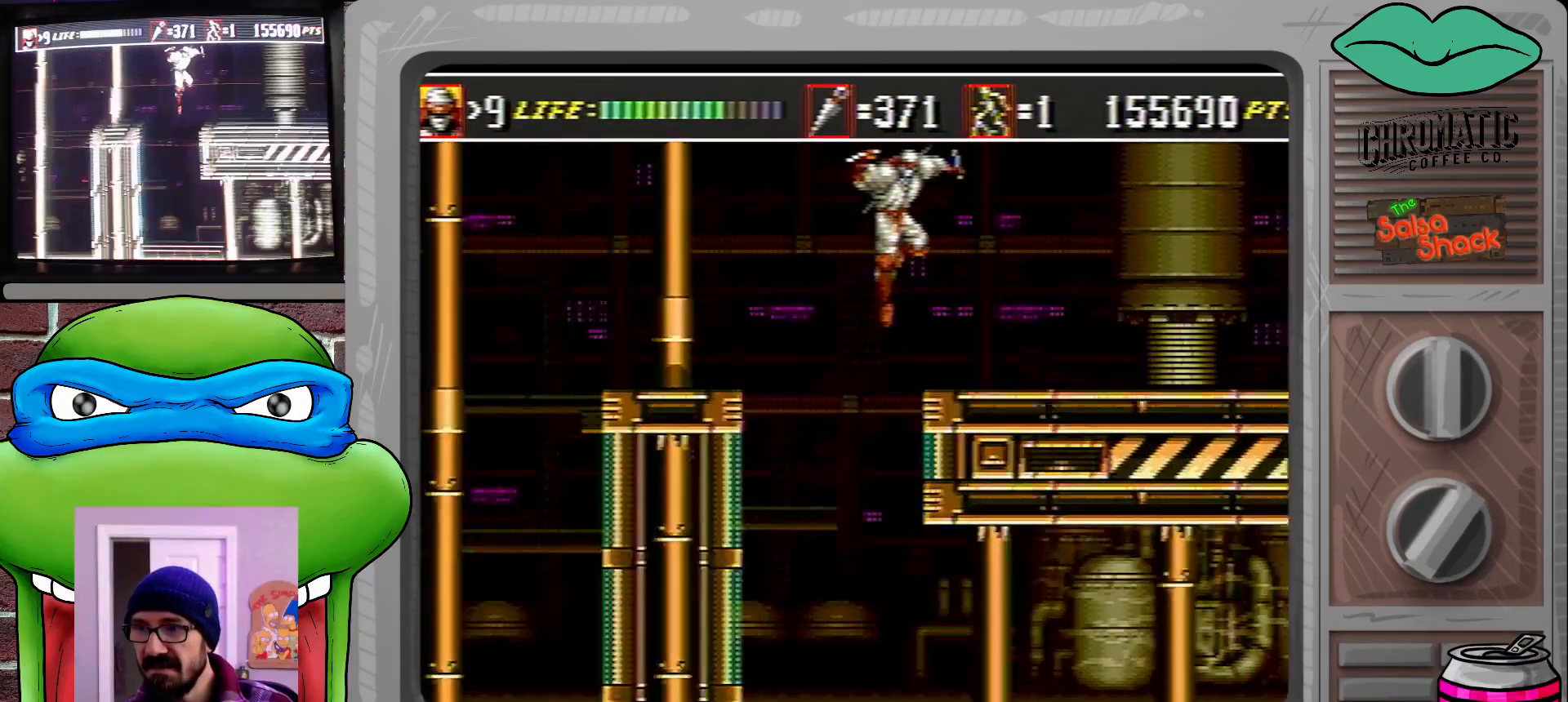
{"buttons": ["DPAD_RIGHT"], "events": []}
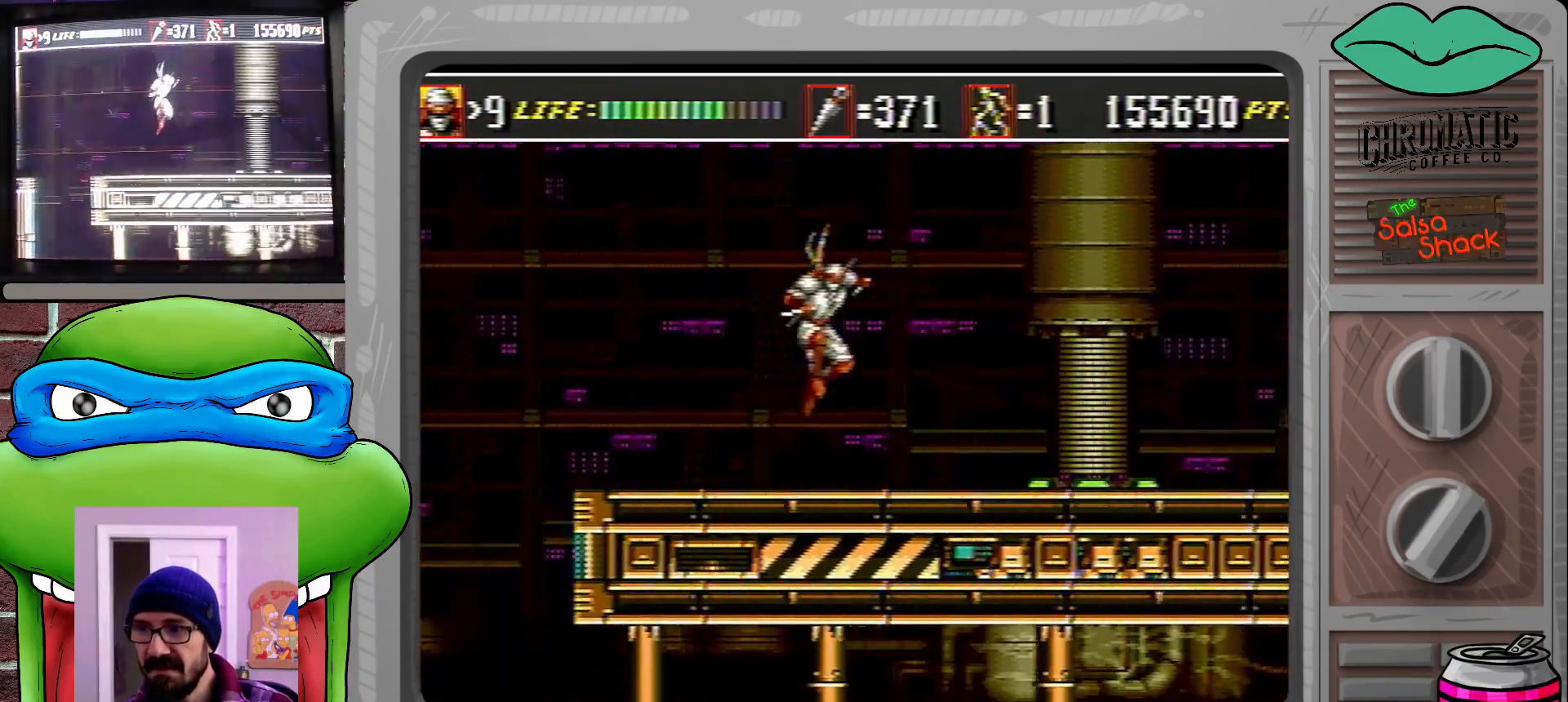
{"buttons": ["DPAD_RIGHT"], "events": [[183, "DPAD_RIGHT", "up"], [317, "DPAD_RIGHT", "down"], [350, "DPAD_RIGHT", "up"], [417, "DPAD_RIGHT", "down"]]}
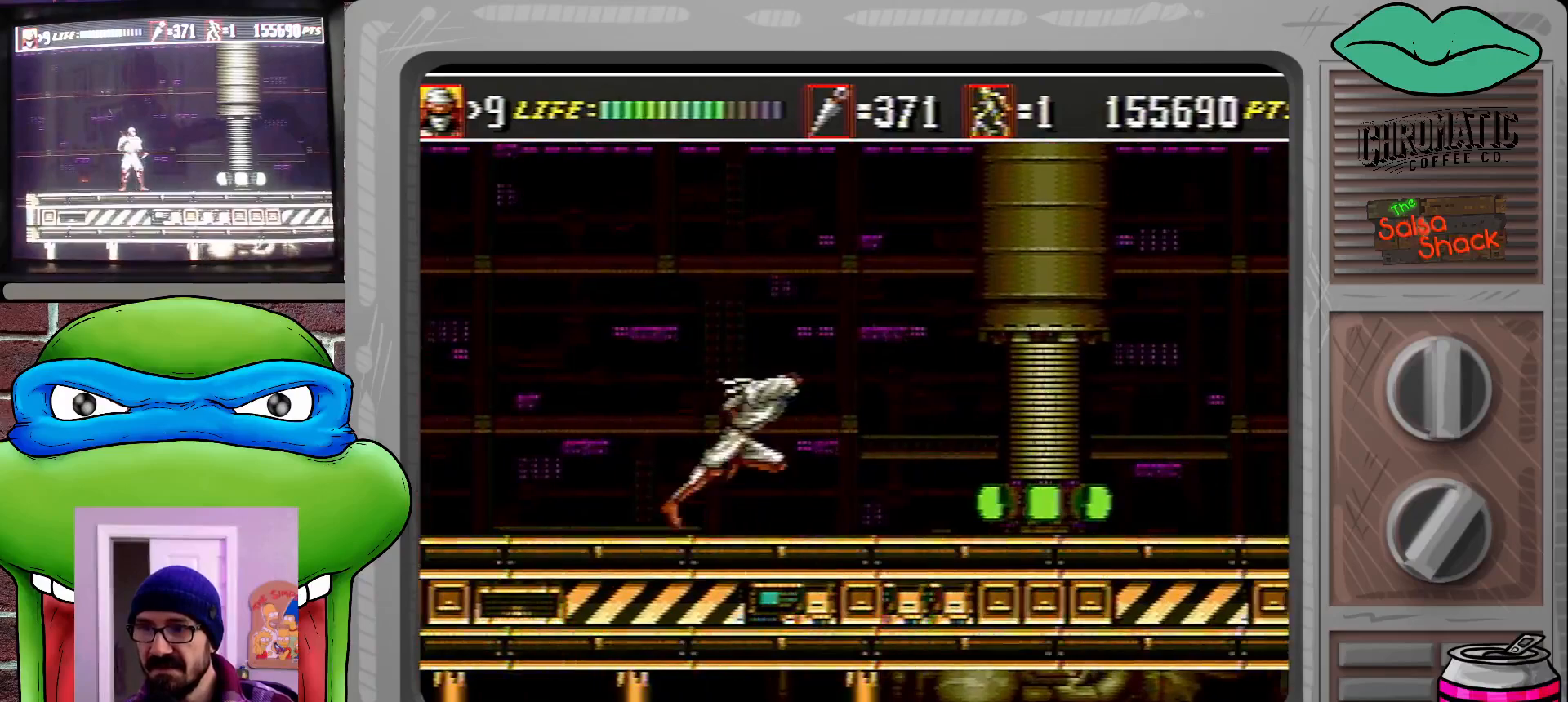
{"buttons": ["DPAD_RIGHT"], "events": []}
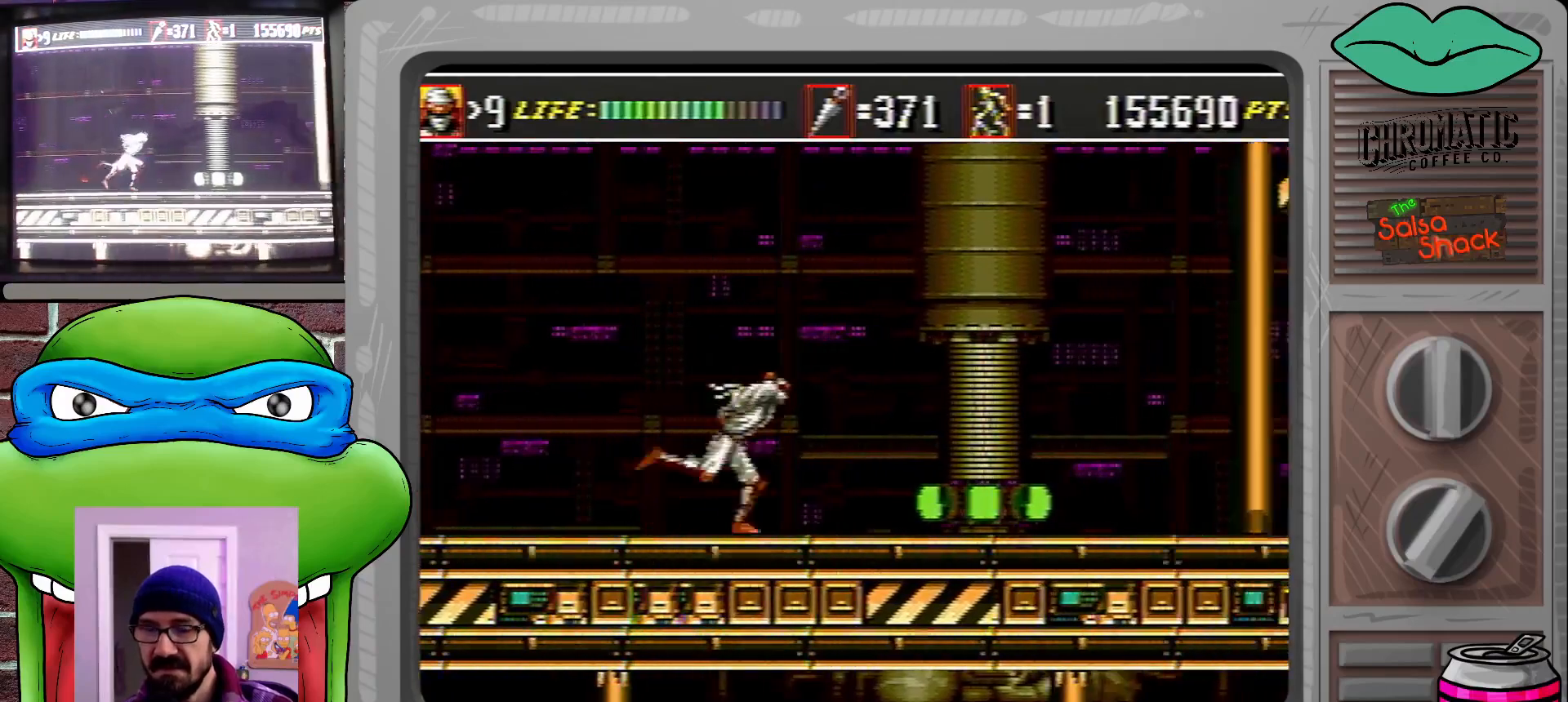
{"buttons": ["DPAD_RIGHT"], "events": []}
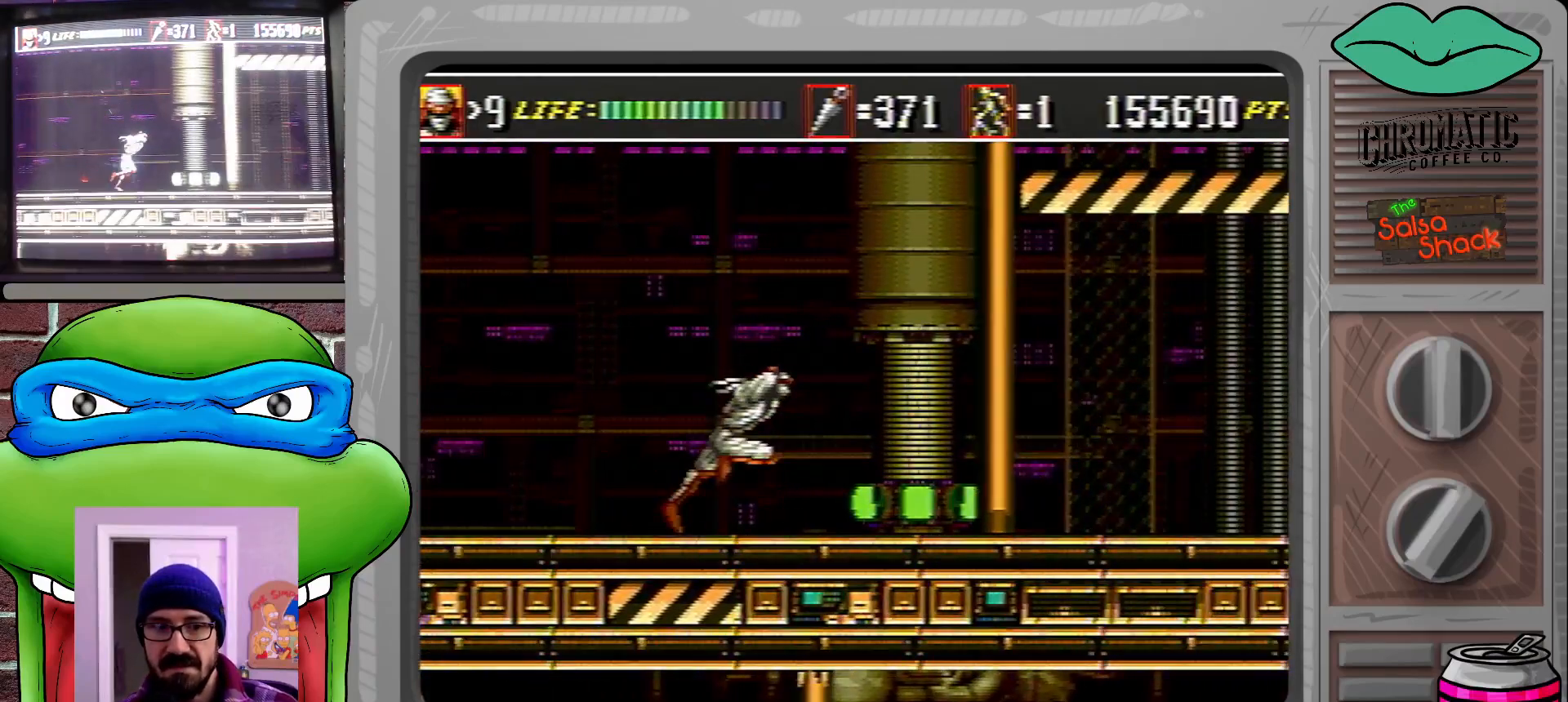
{"buttons": ["DPAD_RIGHT"], "events": []}
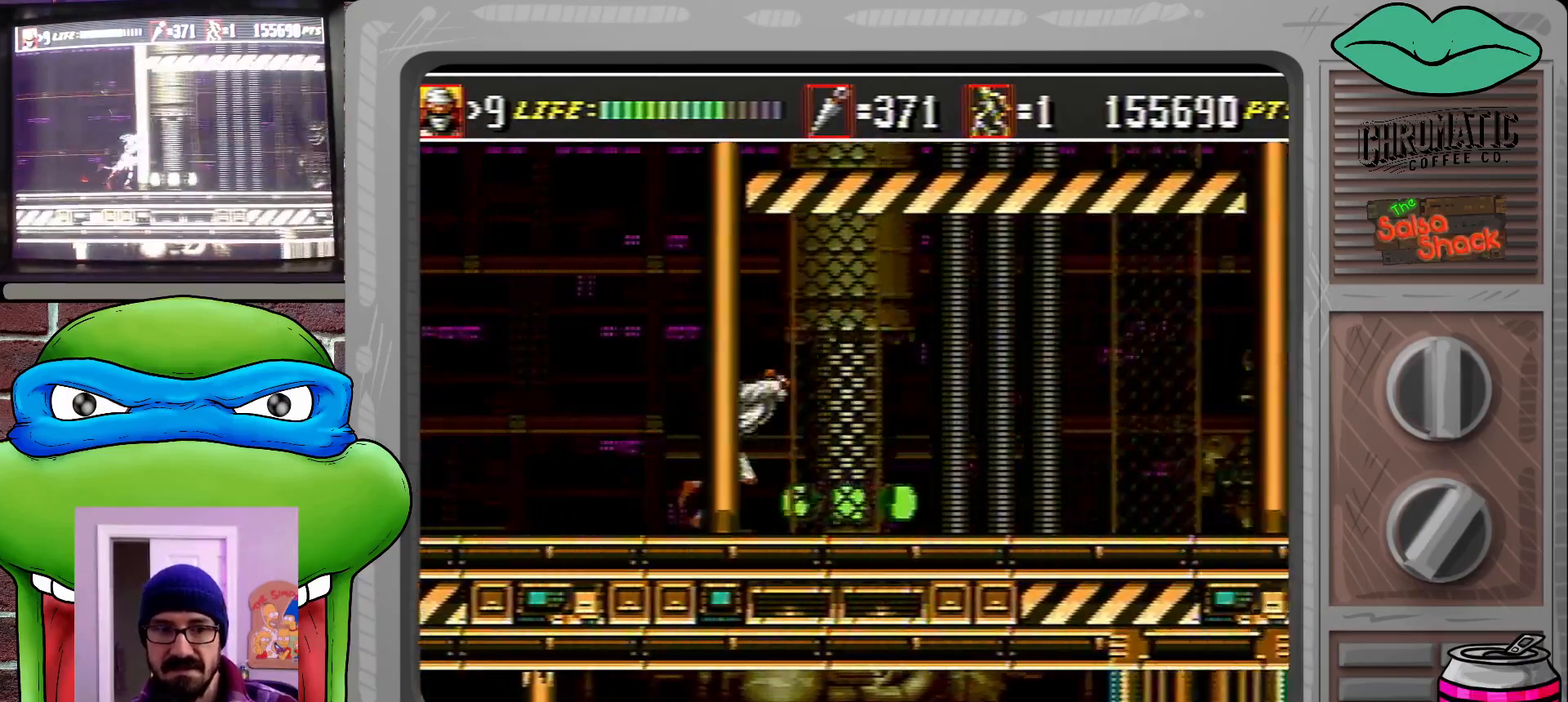
{"buttons": ["DPAD_RIGHT"], "events": []}
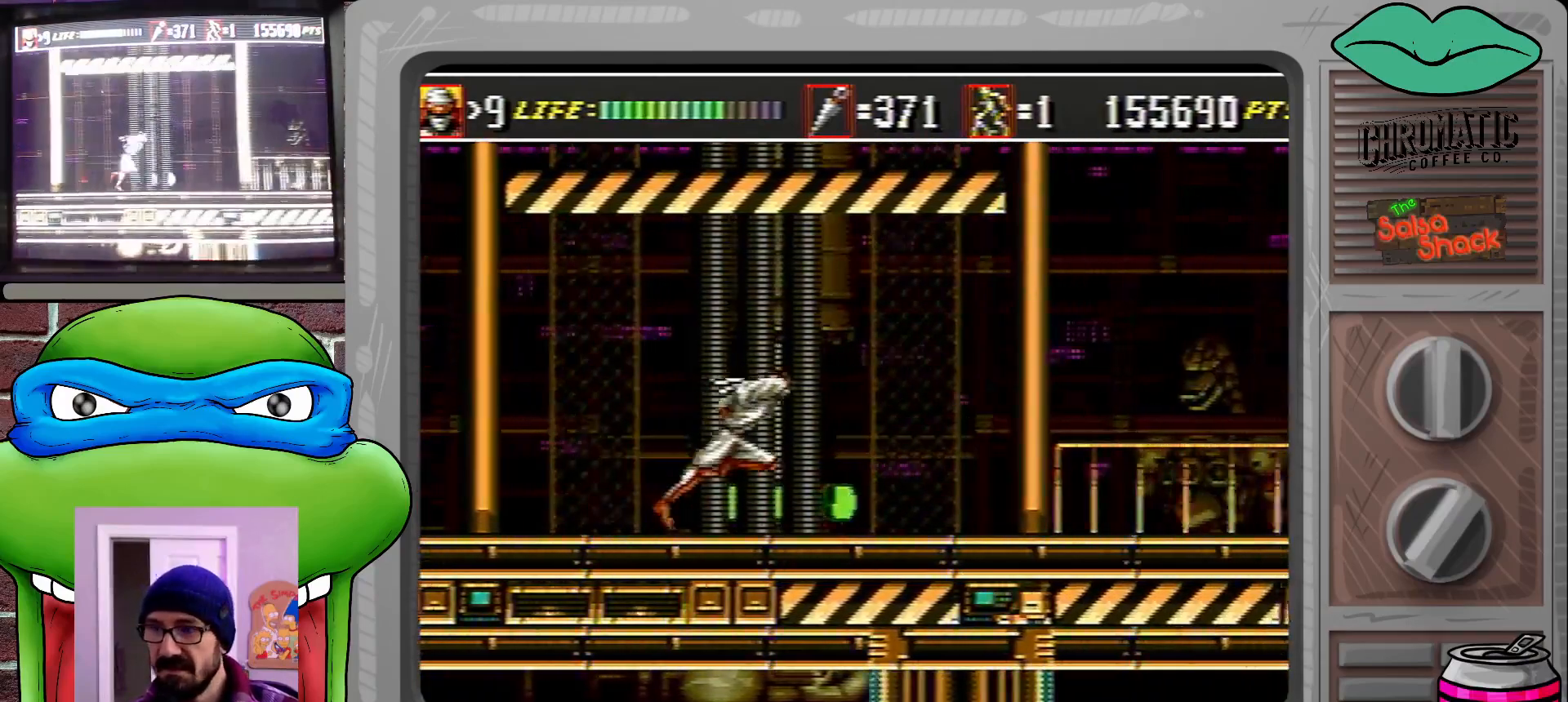
{"buttons": ["DPAD_RIGHT"], "events": []}